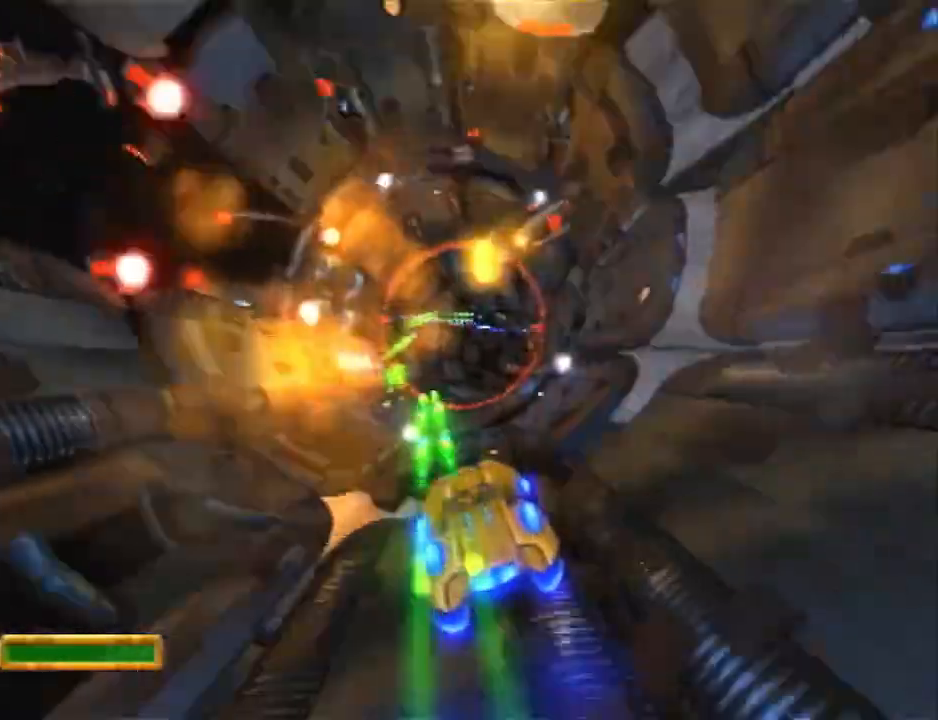
Gameplay with a controller (PlayStation layout); each line is a JSON object with the inputs held at the frame after it. "events" lists button and stick changes between this image and that frame as [ms after this image, input, new state], when the widget could be followed in between. Not read: R1.
{"buttons": ["CROSS"], "left_stick": "left", "right_stick": "center", "events": [[67, "R2", "down"], [167, "R2", "up"], [233, "R2", "down"], [317, "R2", "up"], [417, "R2", "down"], [483, "R2", "up"], [483, "left_stick", "left"]]}
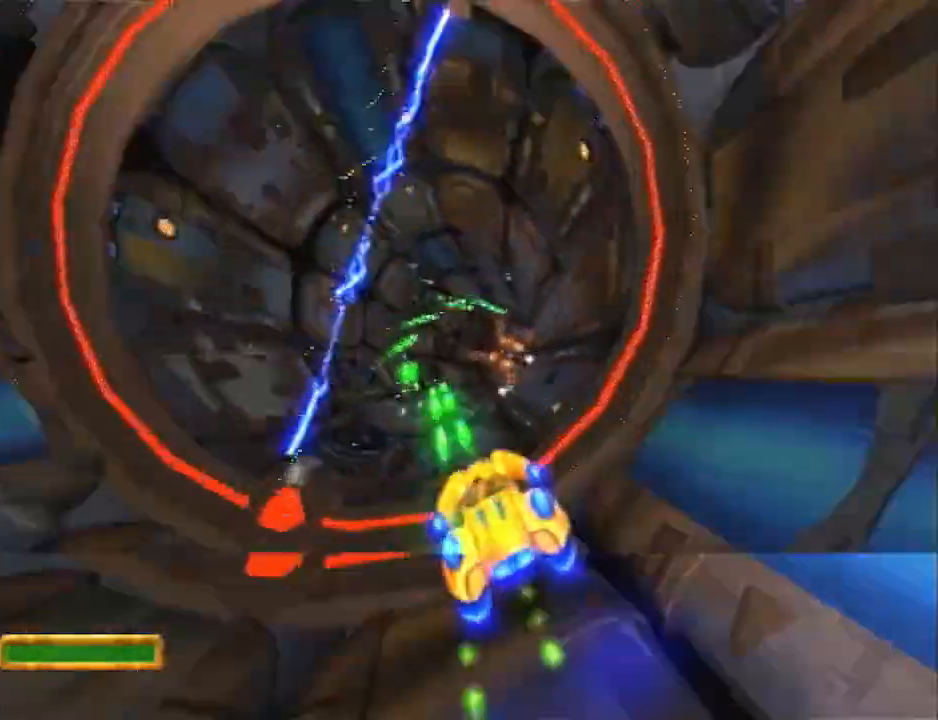
{"buttons": ["CROSS"], "left_stick": "center", "right_stick": "center", "events": [[33, "R2", "down"], [33, "left_stick", "center"], [133, "R2", "up"], [233, "R2", "down"], [300, "R2", "up"], [317, "left_stick", "left"], [383, "R2", "down"], [417, "left_stick", "center"], [450, "R2", "up"]]}
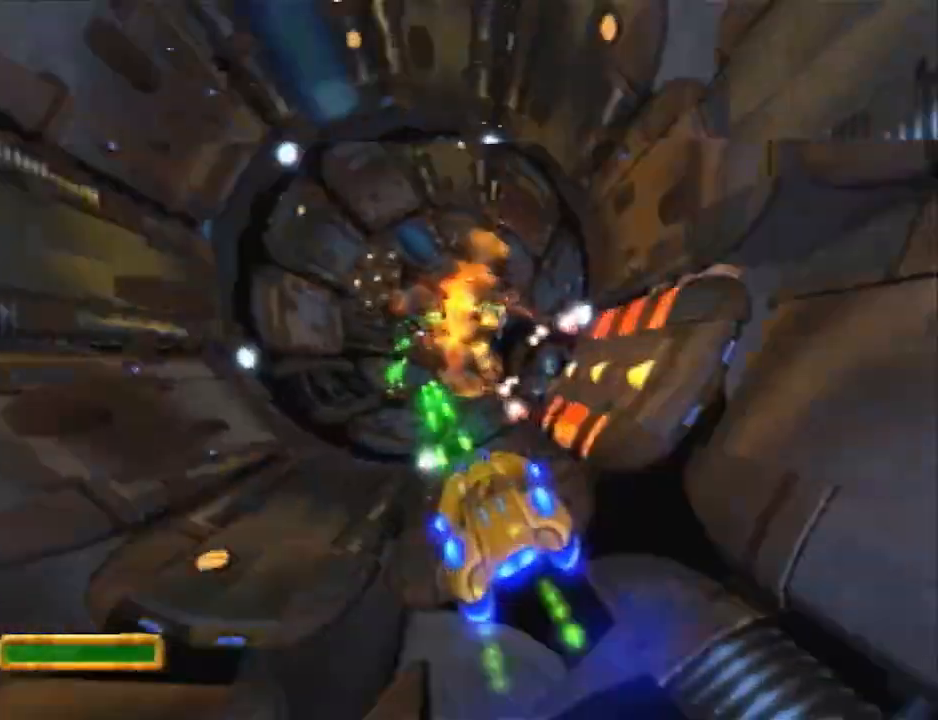
{"buttons": ["CROSS"], "left_stick": "center", "right_stick": "center", "events": [[50, "R2", "down"], [100, "R2", "up"], [233, "R2", "down"], [300, "R2", "up"], [383, "R2", "down"], [483, "R2", "up"]]}
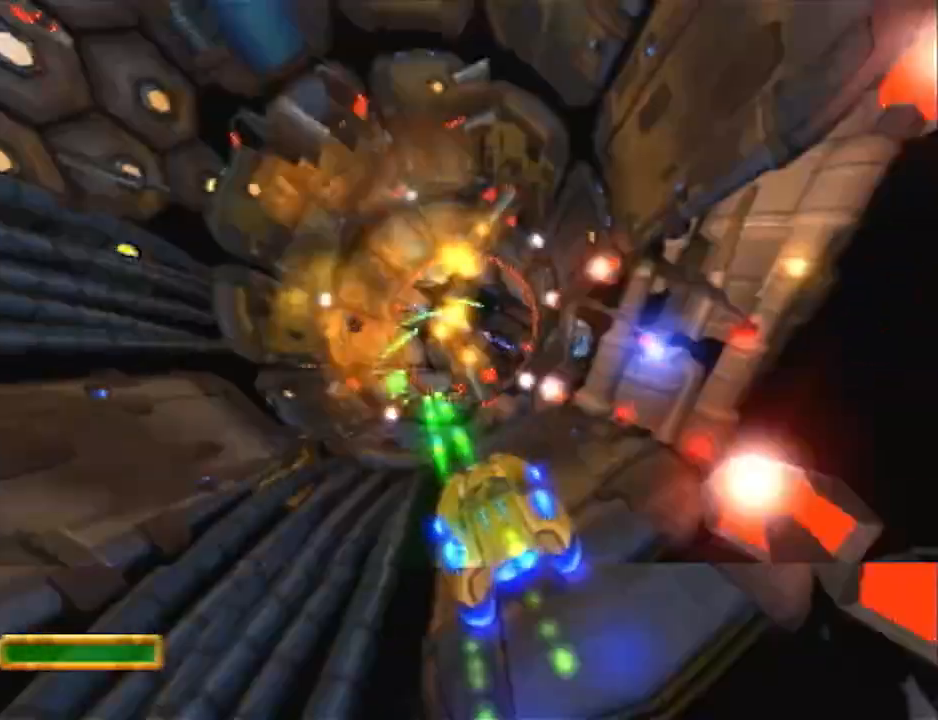
{"buttons": ["CROSS", "R2"], "left_stick": "right", "right_stick": "center", "events": [[83, "R2", "down"], [167, "R2", "up"], [267, "R2", "down"], [367, "R2", "up"], [433, "left_stick", "right"], [450, "R2", "down"]]}
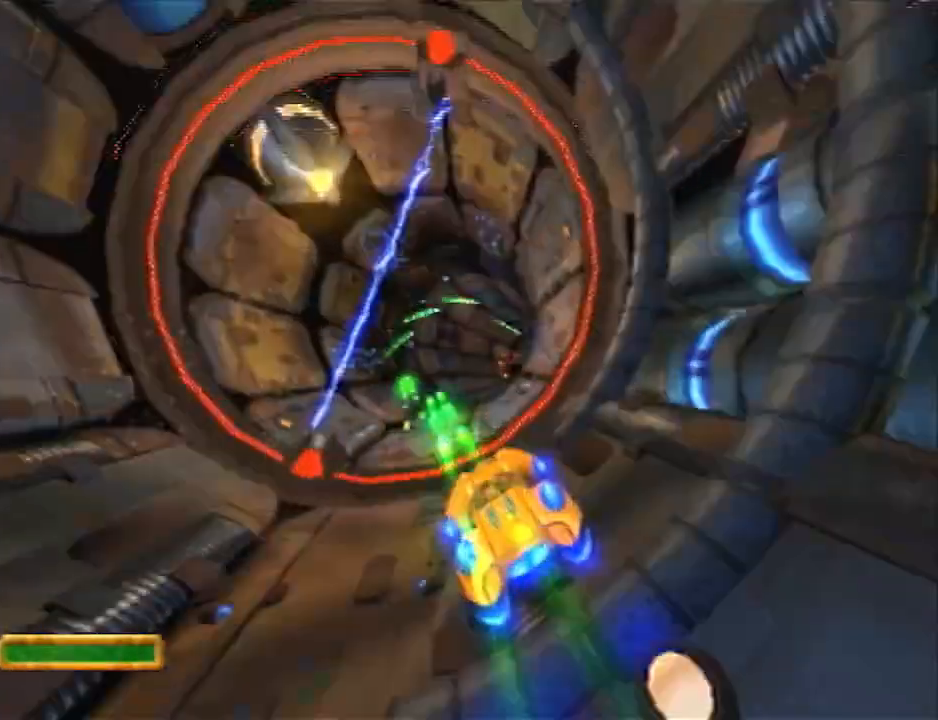
{"buttons": ["CROSS", "R2"], "left_stick": "center", "right_stick": "center", "events": [[17, "R2", "up"], [50, "left_stick", "left"], [117, "R2", "down"], [217, "R2", "up"], [267, "left_stick", "center"], [300, "R2", "down"], [367, "R2", "up"], [467, "R2", "down"]]}
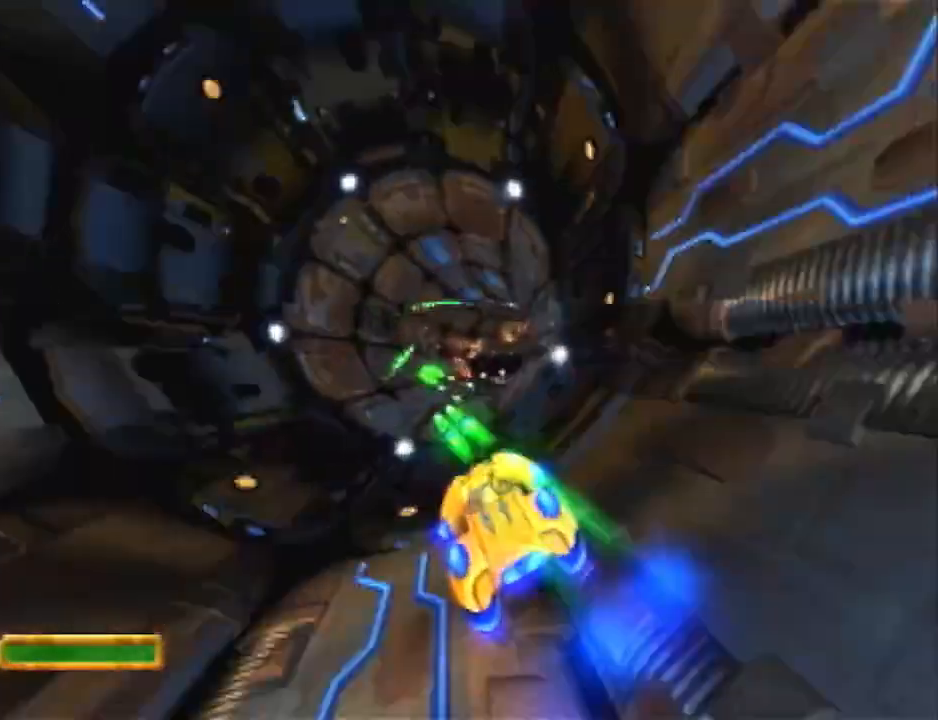
{"buttons": ["CROSS", "R2"], "left_stick": "left", "right_stick": "center", "events": [[50, "R2", "up"], [150, "R2", "down"], [217, "R2", "up"], [300, "R2", "down"], [367, "R2", "up"], [433, "left_stick", "left"], [467, "R2", "down"]]}
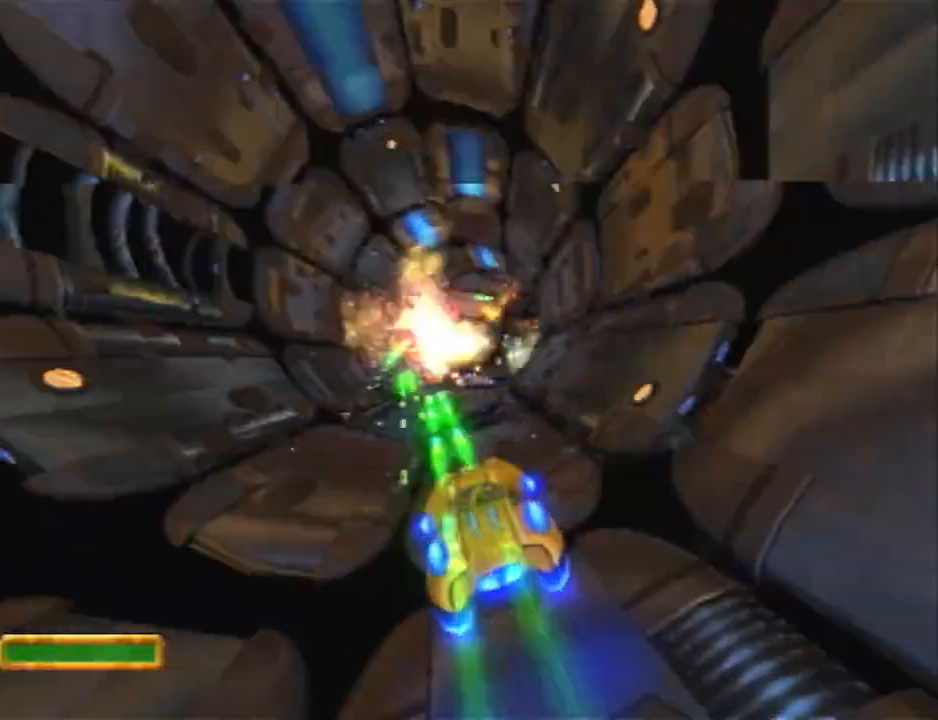
{"buttons": ["CROSS"], "left_stick": "center", "right_stick": "center", "events": [[33, "R2", "up"], [33, "left_stick", "center"], [100, "R2", "down"], [183, "R2", "up"], [283, "R2", "down"], [350, "R2", "up"]]}
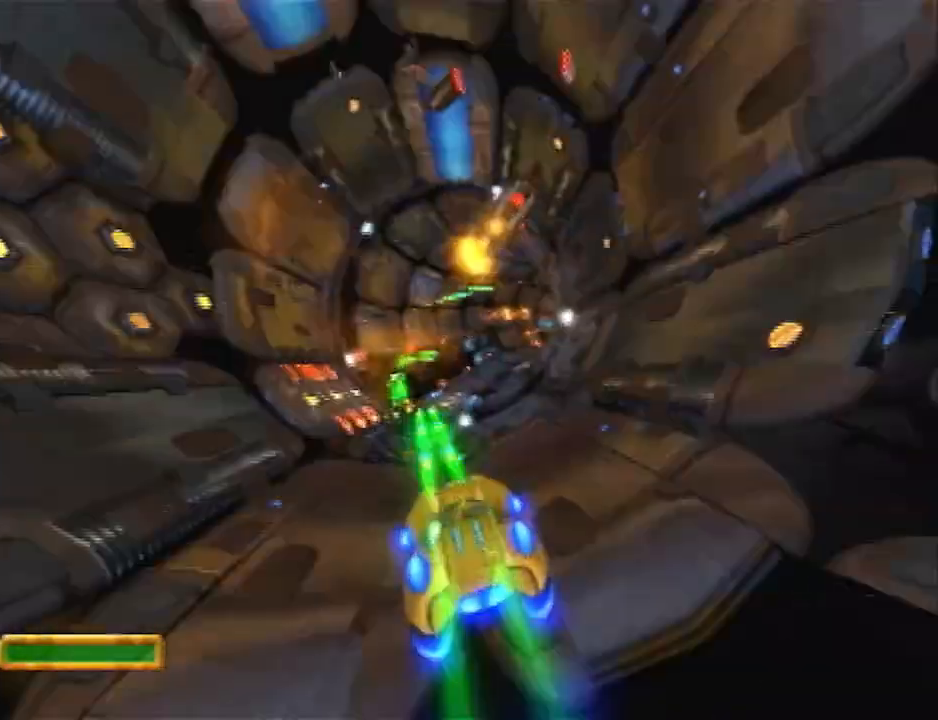
{"buttons": ["CROSS", "R2"], "left_stick": "center", "right_stick": "center", "events": [[100, "R2", "down"], [100, "left_stick", "right"], [183, "R2", "up"], [217, "left_stick", "center"], [250, "R2", "down"], [350, "R2", "up"], [433, "R2", "down"]]}
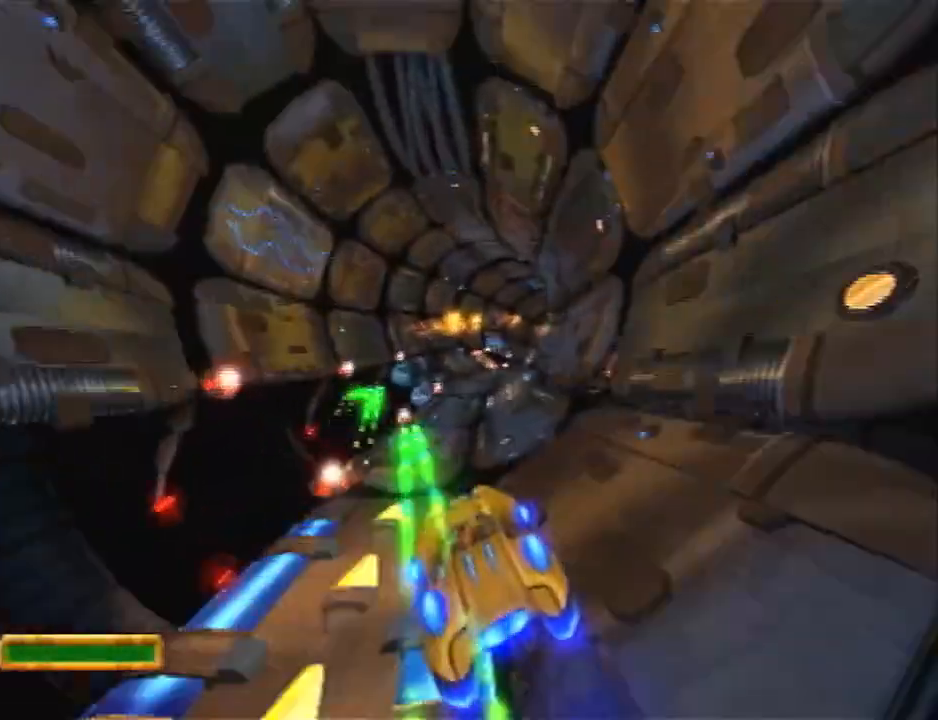
{"buttons": ["CROSS"], "left_stick": "center", "right_stick": "center", "events": [[33, "R2", "up"], [100, "R2", "down"], [350, "R2", "up"]]}
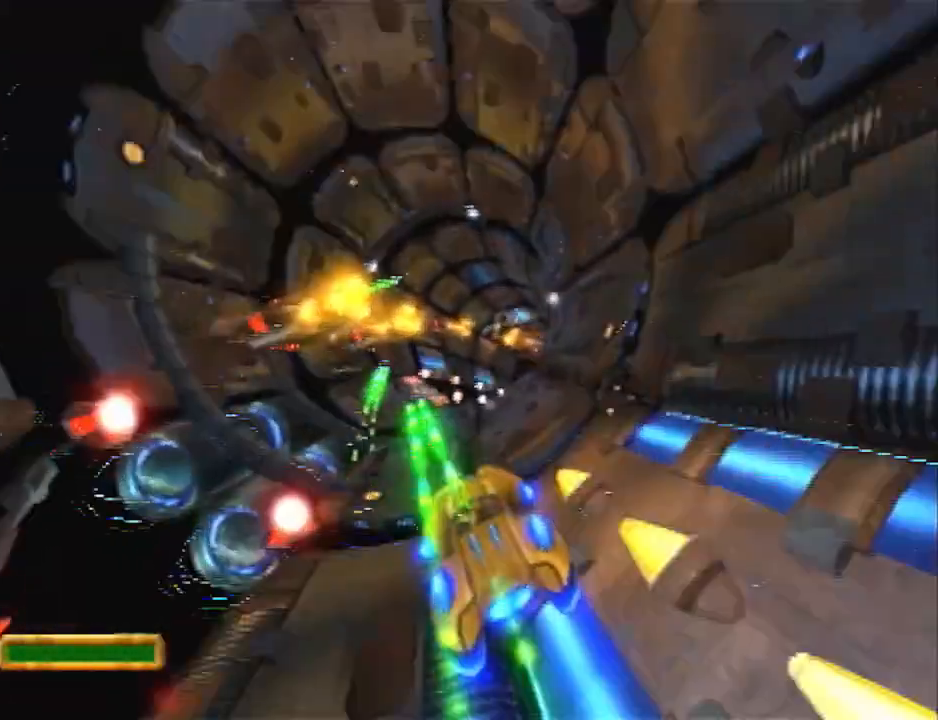
{"buttons": ["CROSS", "R2"], "left_stick": "center", "right_stick": "center", "events": [[283, "R2", "down"], [367, "R2", "up"], [500, "R2", "down"]]}
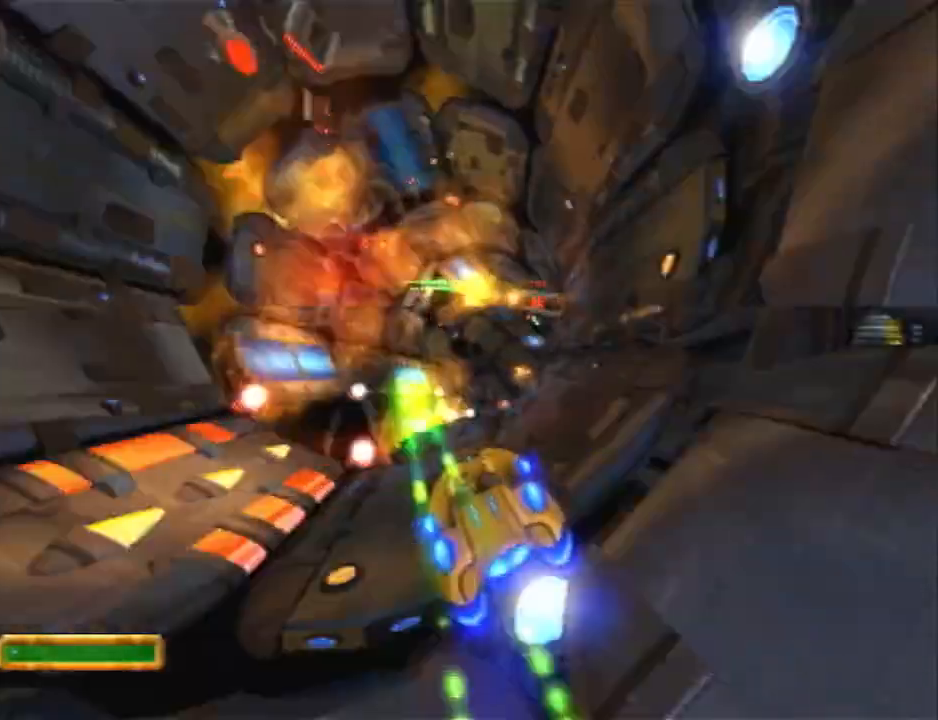
{"buttons": ["CROSS"], "left_stick": "center", "right_stick": "center", "events": [[67, "R2", "up"], [183, "R2", "down"], [250, "left_stick", "left"], [283, "R2", "up"], [350, "left_stick", "center"], [383, "R2", "down"], [500, "R2", "up"]]}
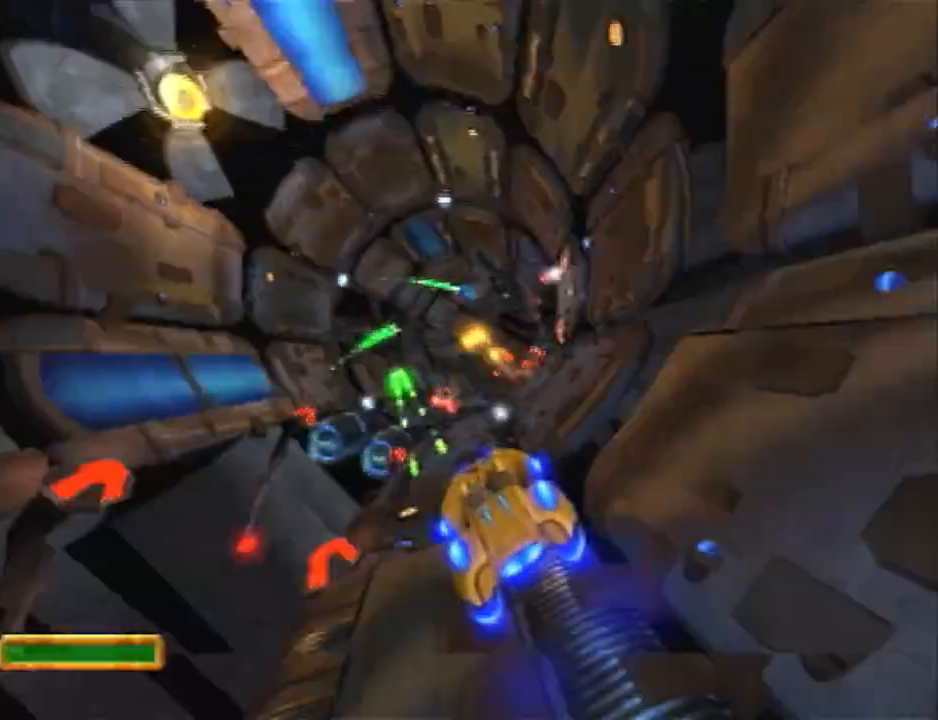
{"buttons": ["CROSS"], "left_stick": "center", "right_stick": "center", "events": [[67, "R2", "down"], [67, "left_stick", "left"], [133, "R2", "up"], [200, "left_stick", "center"], [383, "R2", "down"], [450, "R2", "up"]]}
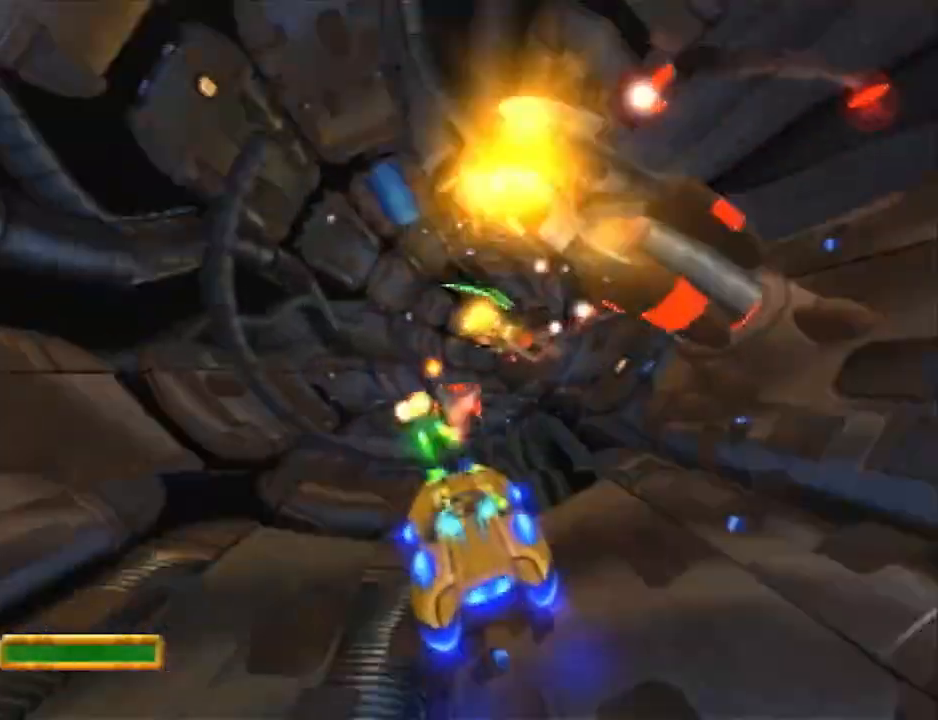
{"buttons": ["CROSS", "R2"], "left_stick": "center", "right_stick": "center", "events": [[33, "R2", "down"], [100, "R2", "up"], [317, "R2", "down"], [383, "R2", "up"], [450, "R2", "down"]]}
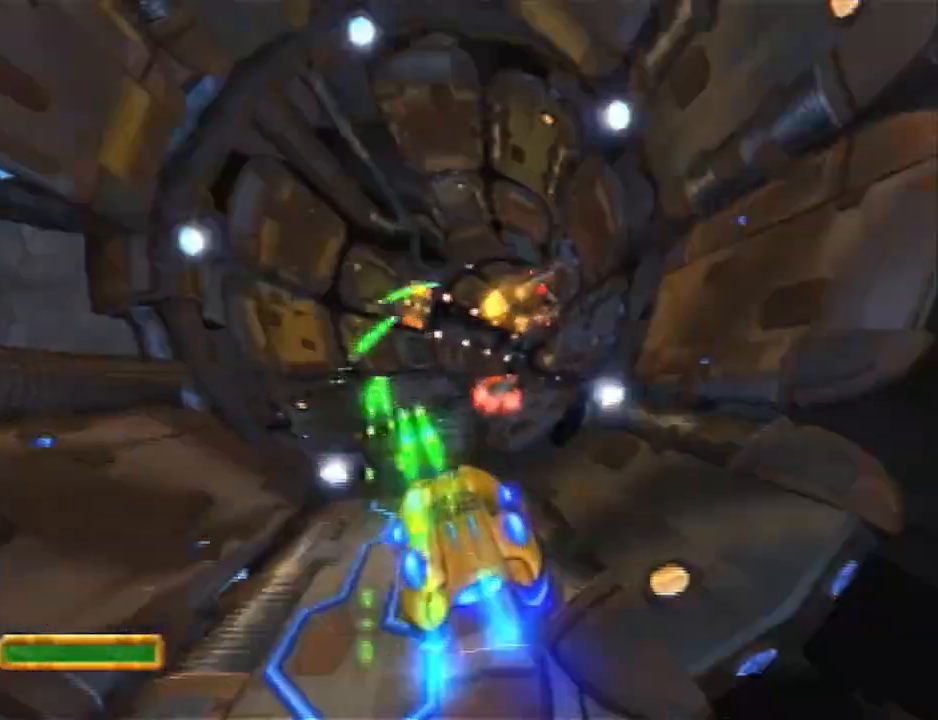
{"buttons": ["CROSS"], "left_stick": "center", "right_stick": "center", "events": [[17, "R2", "up"], [100, "R2", "down"], [167, "R2", "up"], [233, "R2", "down"], [300, "R2", "up"], [383, "R2", "down"], [450, "R2", "up"]]}
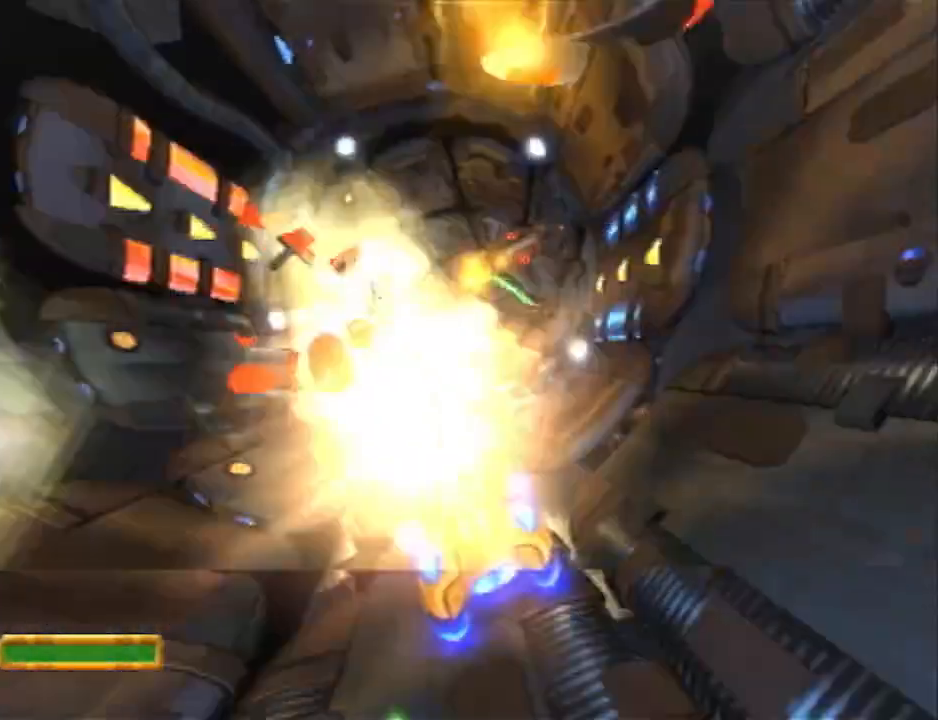
{"buttons": ["CROSS"], "left_stick": "center", "right_stick": "center", "events": [[17, "R2", "down"], [83, "left_stick", "left"], [117, "R2", "up"], [133, "left_stick", "center"], [200, "R2", "down"], [267, "R2", "up"], [383, "R2", "down"], [450, "R2", "up"]]}
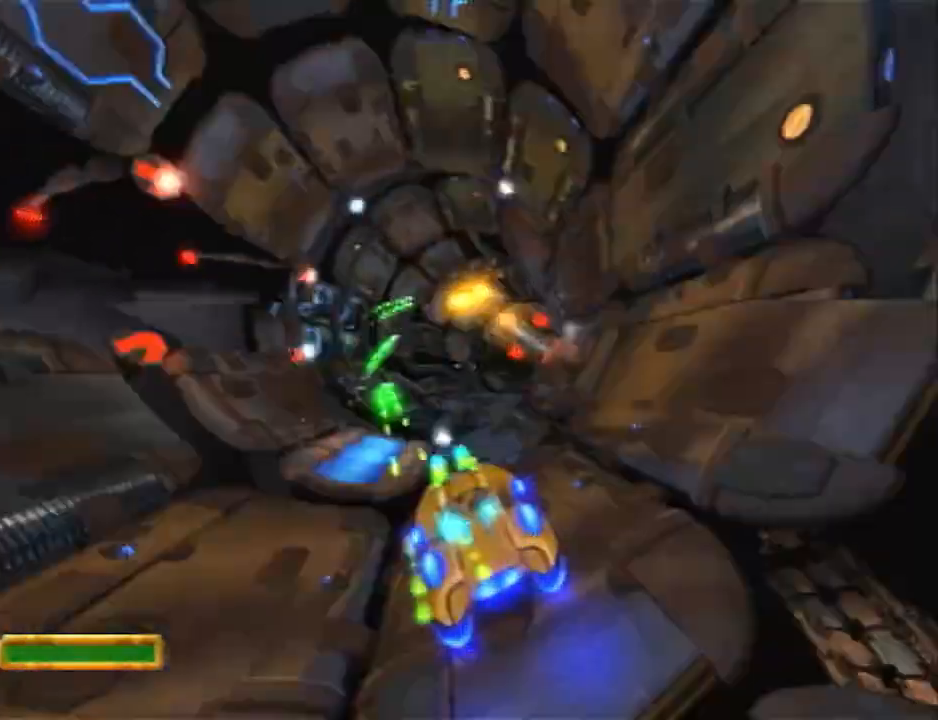
{"buttons": ["CROSS", "R2"], "left_stick": "center", "right_stick": "center", "events": [[50, "R2", "down"], [167, "R2", "up"], [233, "R2", "down"], [267, "left_stick", "left"], [333, "R2", "up"], [333, "left_stick", "center"], [450, "R2", "down"]]}
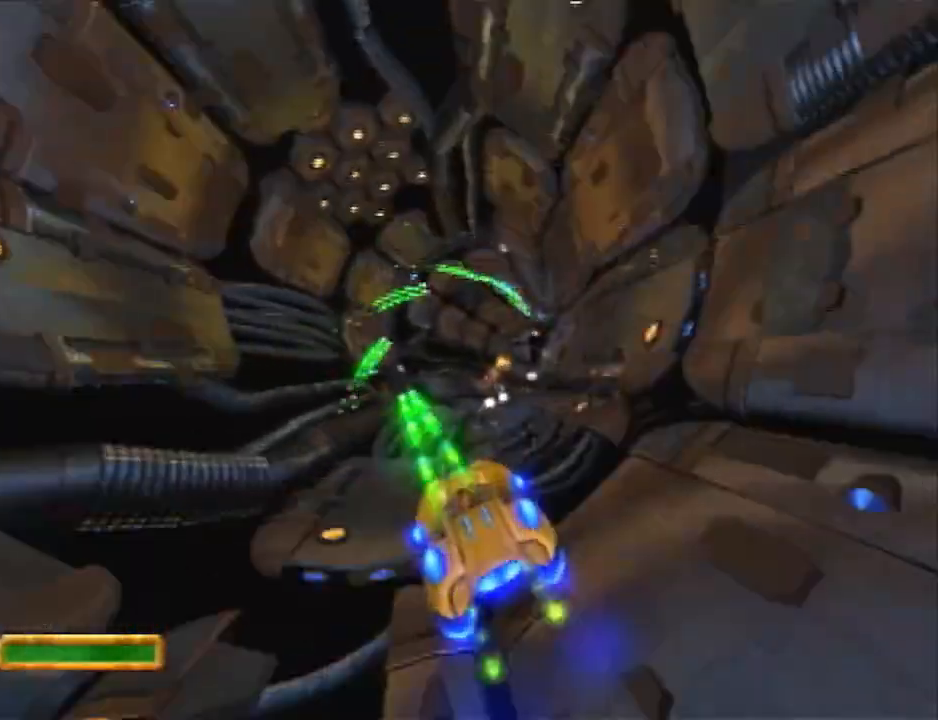
{"buttons": ["CROSS"], "left_stick": "center", "right_stick": "center", "events": [[50, "R2", "up"], [183, "R2", "down"], [183, "left_stick", "left"], [267, "R2", "up"], [300, "left_stick", "center"], [367, "R2", "down"], [483, "R2", "up"]]}
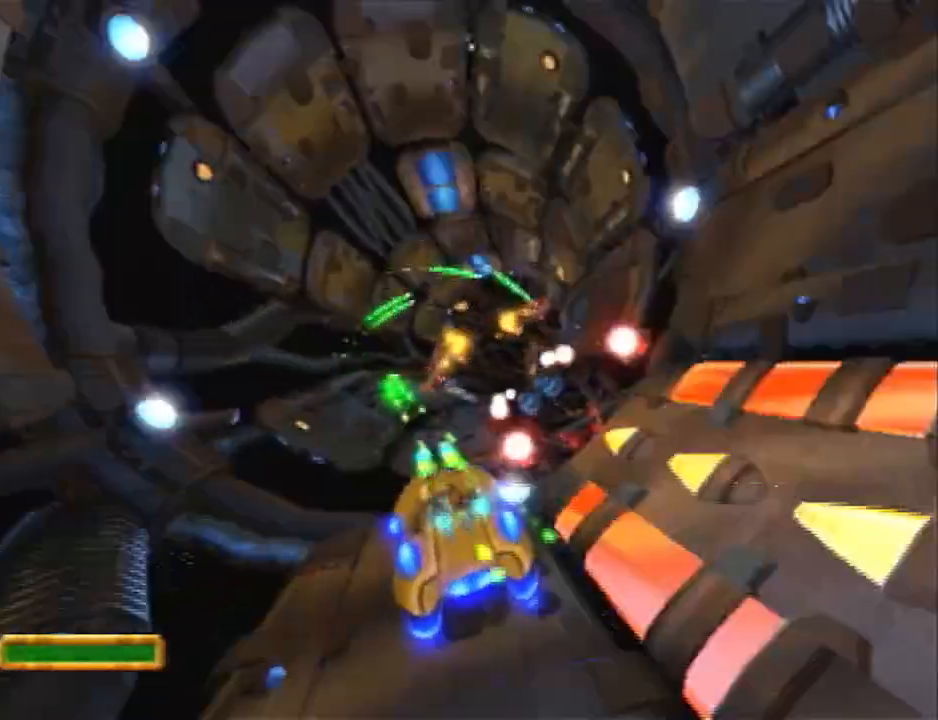
{"buttons": ["CROSS", "R2"], "left_stick": "center", "right_stick": "center", "events": [[83, "R2", "down"], [150, "left_stick", "right"], [183, "R2", "up"], [217, "left_stick", "center"], [300, "R2", "down"], [367, "R2", "up"], [467, "R2", "down"]]}
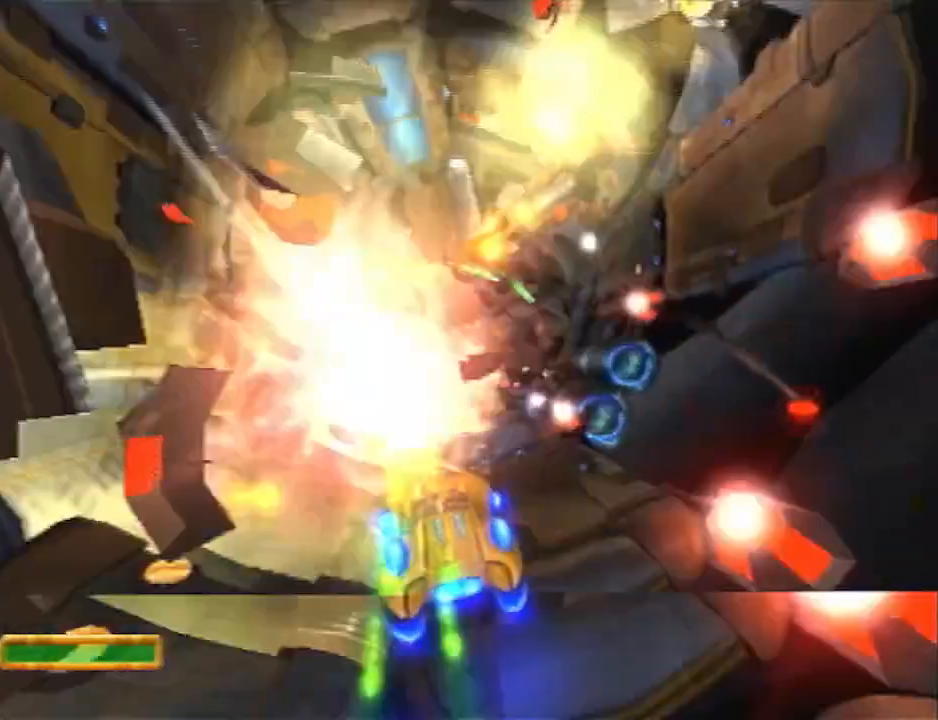
{"buttons": ["CROSS", "R2"], "left_stick": "center", "right_stick": "center", "events": [[67, "R2", "up"], [150, "R2", "down"], [217, "R2", "up"], [317, "R2", "down"], [383, "R2", "up"], [467, "R2", "down"]]}
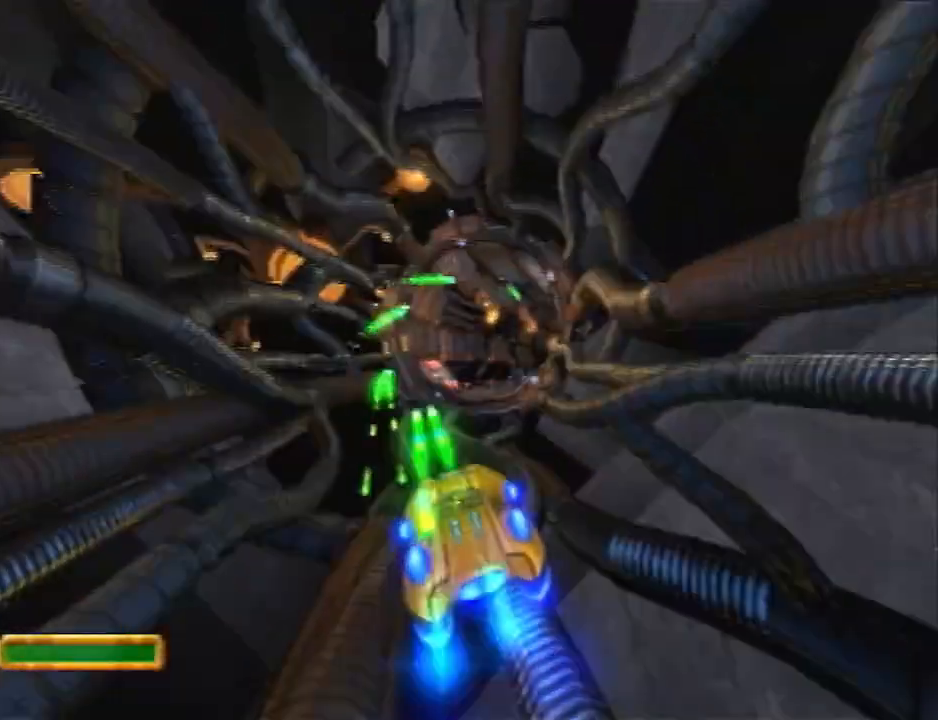
{"buttons": ["CROSS", "R2"], "left_stick": "center", "right_stick": "center", "events": [[67, "R2", "up"], [167, "R2", "down"], [217, "R2", "up"], [317, "R2", "down"], [383, "R2", "up"], [500, "R2", "down"]]}
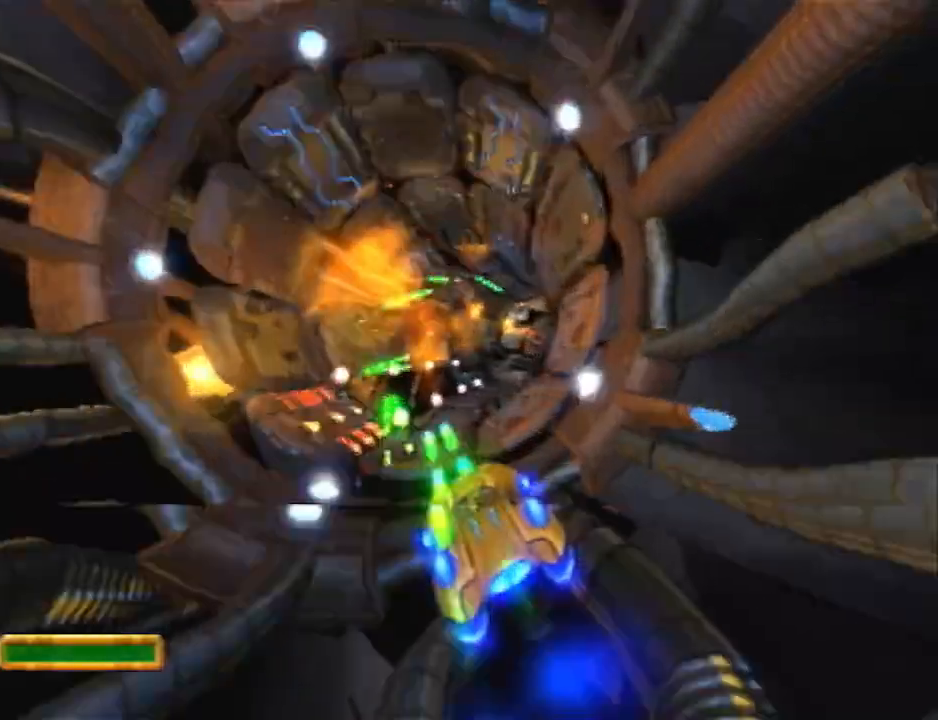
{"buttons": ["CROSS"], "left_stick": "center", "right_stick": "center", "events": [[67, "R2", "up"], [167, "R2", "down"], [200, "left_stick", "left"], [250, "R2", "up"], [283, "left_stick", "center"], [350, "R2", "down"], [450, "R2", "up"]]}
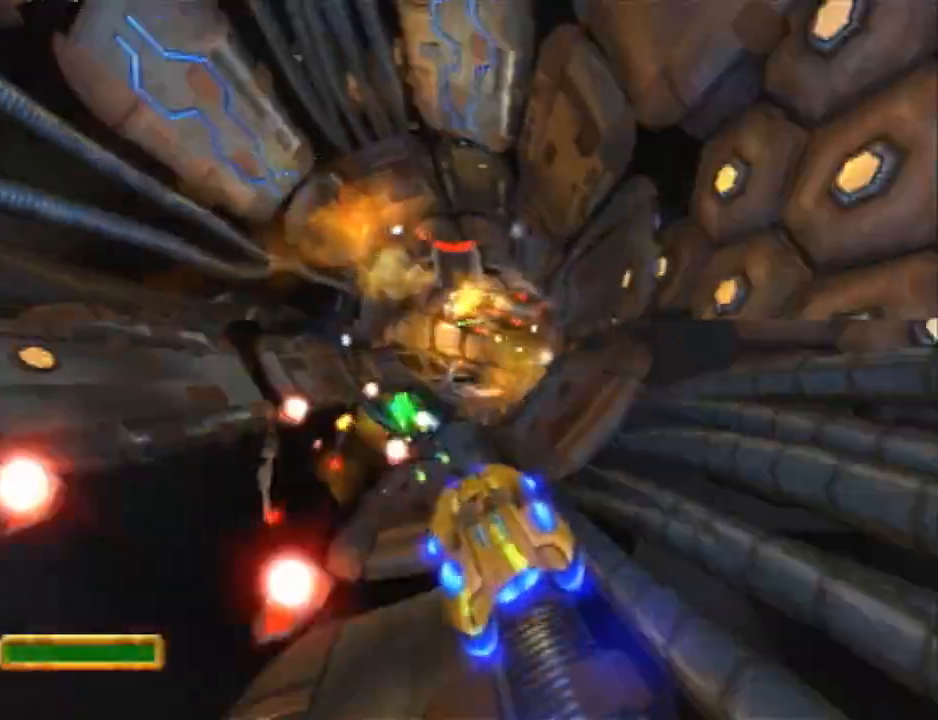
{"buttons": ["CROSS"], "left_stick": "center", "right_stick": "center", "events": [[33, "R2", "down"], [33, "left_stick", "left"], [100, "R2", "up"], [100, "left_stick", "center"], [200, "R2", "down"], [300, "R2", "up"], [383, "R2", "down"], [450, "R2", "up"]]}
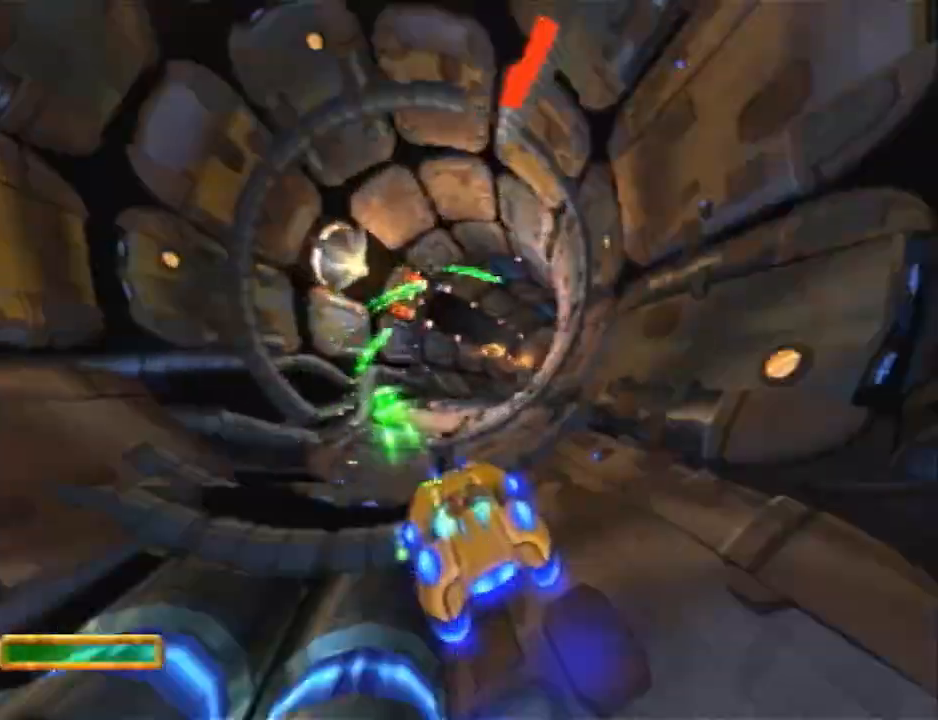
{"buttons": ["CROSS"], "left_stick": "center", "right_stick": "center", "events": [[233, "R2", "down"], [233, "left_stick", "left"], [300, "R2", "up"], [333, "left_stick", "center"], [400, "R2", "down"], [450, "R2", "up"]]}
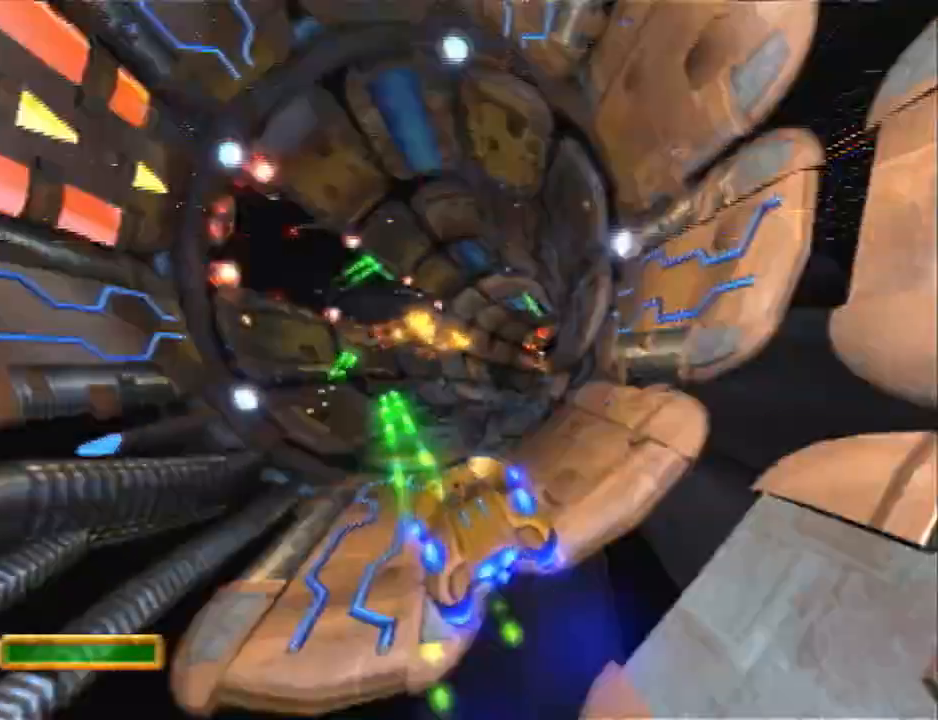
{"buttons": ["CROSS", "R2"], "left_stick": "center", "right_stick": "center", "events": [[83, "R2", "down"], [117, "left_stick", "left"], [150, "R2", "up"], [200, "left_stick", "center"], [267, "R2", "down"], [333, "R2", "up"], [467, "R2", "down"]]}
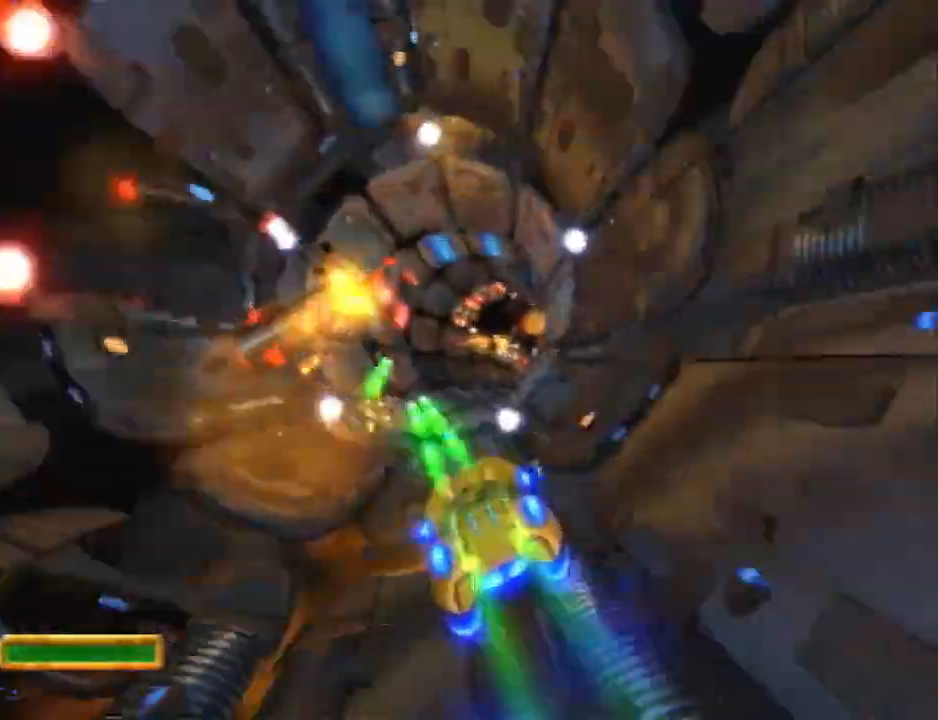
{"buttons": ["CROSS"], "left_stick": "left", "right_stick": "center"}
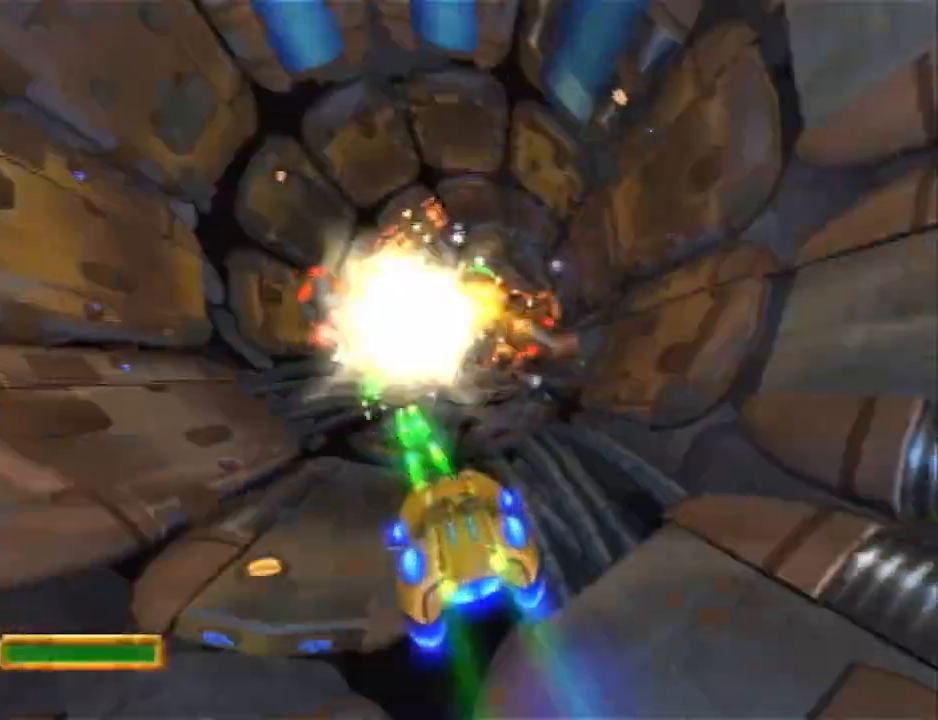
{"buttons": ["CROSS"], "left_stick": "center", "right_stick": "center", "events": [[100, "R2", "down"], [117, "left_stick", "center"], [150, "R2", "up"], [217, "R2", "down"], [317, "R2", "up"]]}
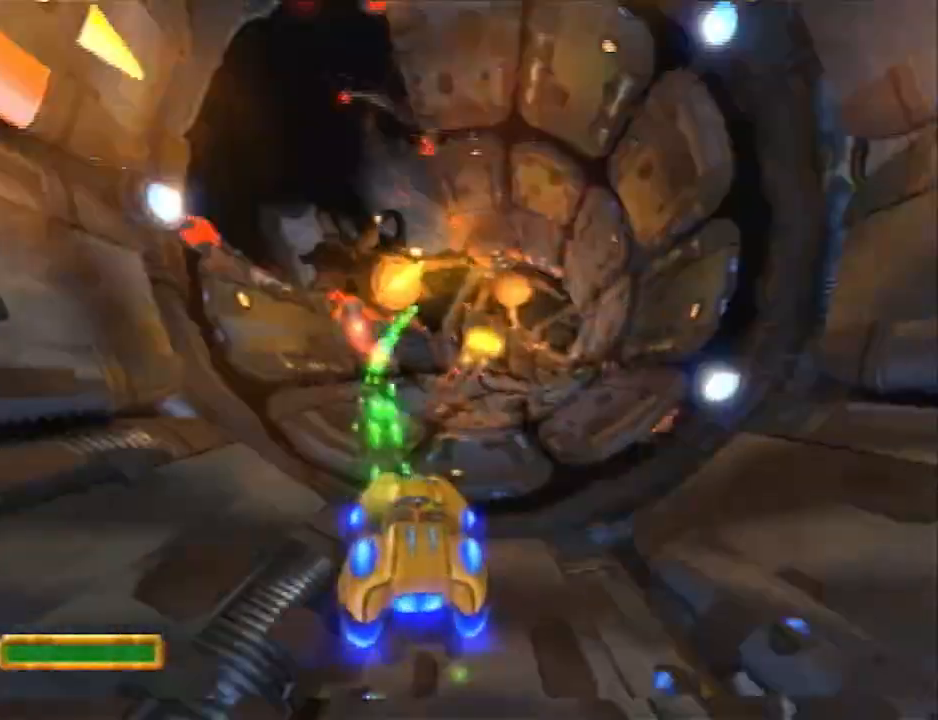
{"buttons": ["CROSS", "R2"], "left_stick": "center", "right_stick": "center", "events": [[33, "R2", "down"], [100, "R2", "up"], [167, "left_stick", "right"], [200, "R2", "down"], [250, "R2", "up"], [283, "left_stick", "center"], [317, "R2", "down"], [383, "R2", "up"], [483, "R2", "down"]]}
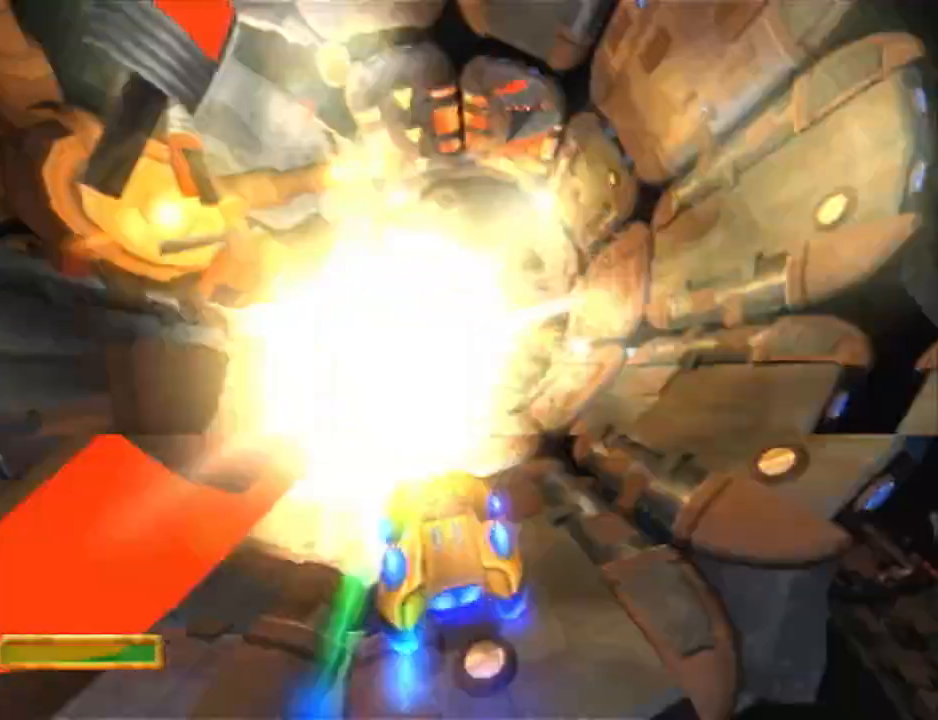
{"buttons": ["CROSS", "R2"], "left_stick": "center", "right_stick": "center", "events": [[33, "R2", "up"], [100, "R2", "down"], [200, "R2", "up"], [267, "R2", "down"], [333, "R2", "up"], [333, "left_stick", "left"], [417, "R2", "down"], [417, "left_stick", "center"]]}
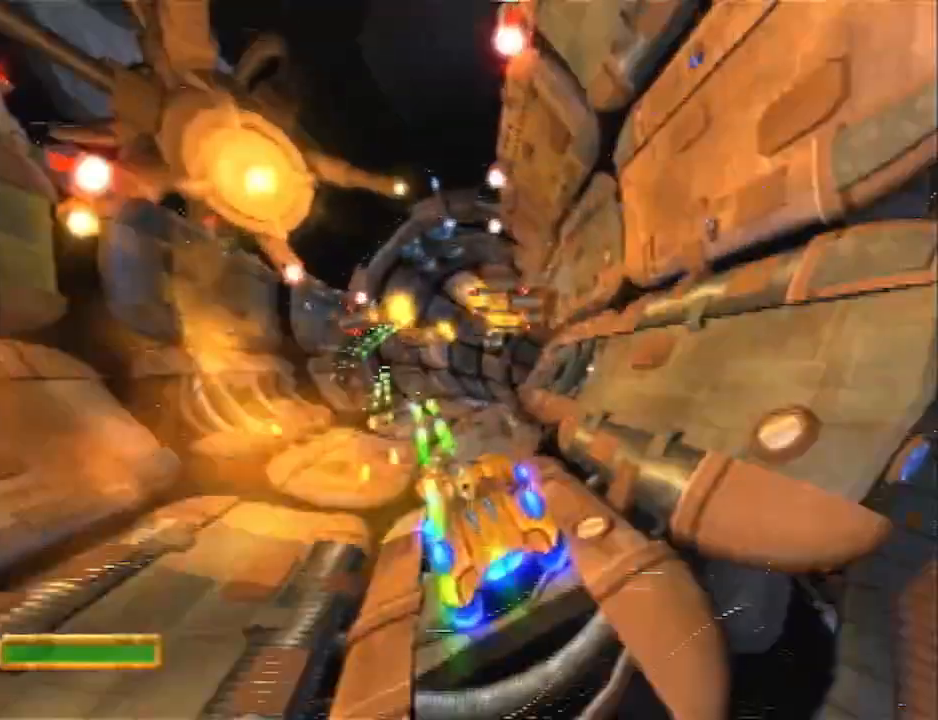
{"buttons": ["CROSS"], "left_stick": "center", "right_stick": "center", "events": [[50, "R2", "up"], [150, "R2", "down"], [233, "R2", "up"], [333, "R2", "down"], [433, "R2", "up"]]}